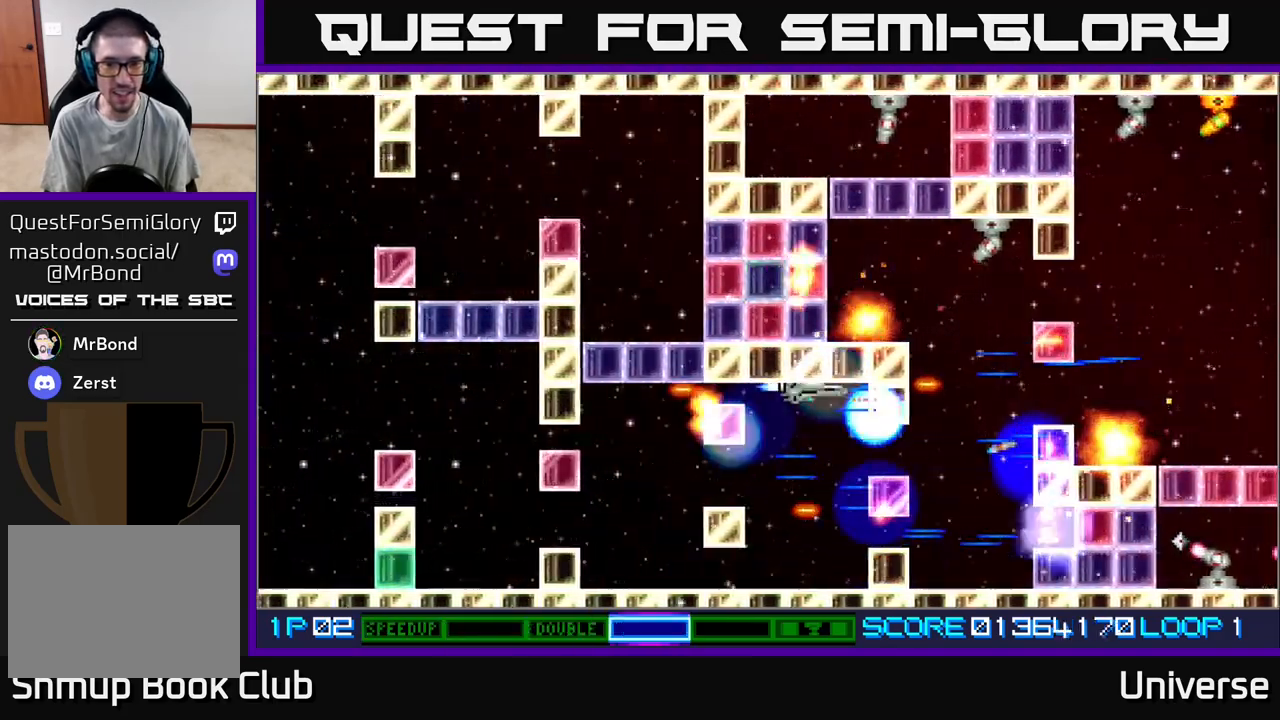
Gameplay with a controller (Xbox layout); each line is a JSON object with the inputs held at the frame after it. "events" lists button and stick changes between this image and that frame as [ms after this image, input, new state], when the widget could be followed in between. Not read: left_stick right_stick.
{"buttons": ["A", "DPAD_DOWN", "DPAD_RIGHT"], "events": [[33, "DPAD_LEFT", "up"], [33, "DPAD_UP", "up"], [183, "DPAD_DOWN", "down"], [183, "DPAD_LEFT", "down"], [300, "DPAD_LEFT", "up"], [467, "DPAD_RIGHT", "down"]]}
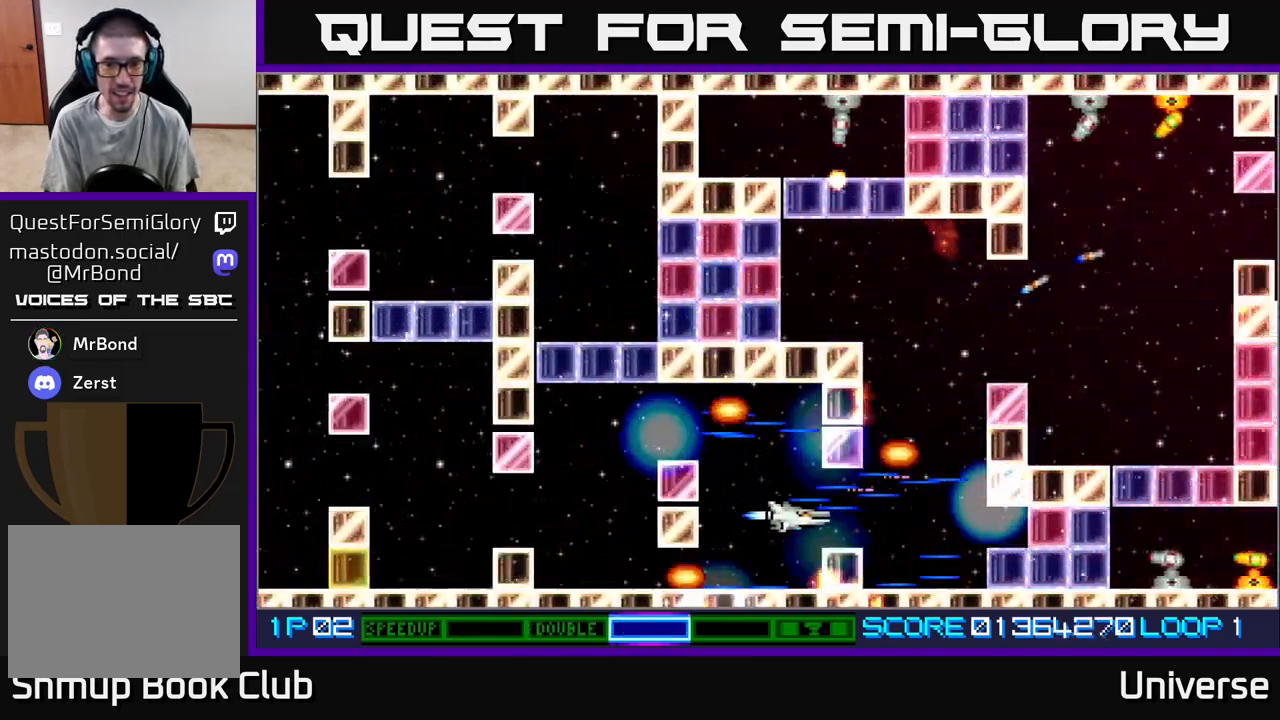
{"buttons": ["A"], "events": [[17, "DPAD_DOWN", "up"], [317, "DPAD_DOWN", "down"], [317, "DPAD_RIGHT", "up"], [417, "DPAD_DOWN", "up"]]}
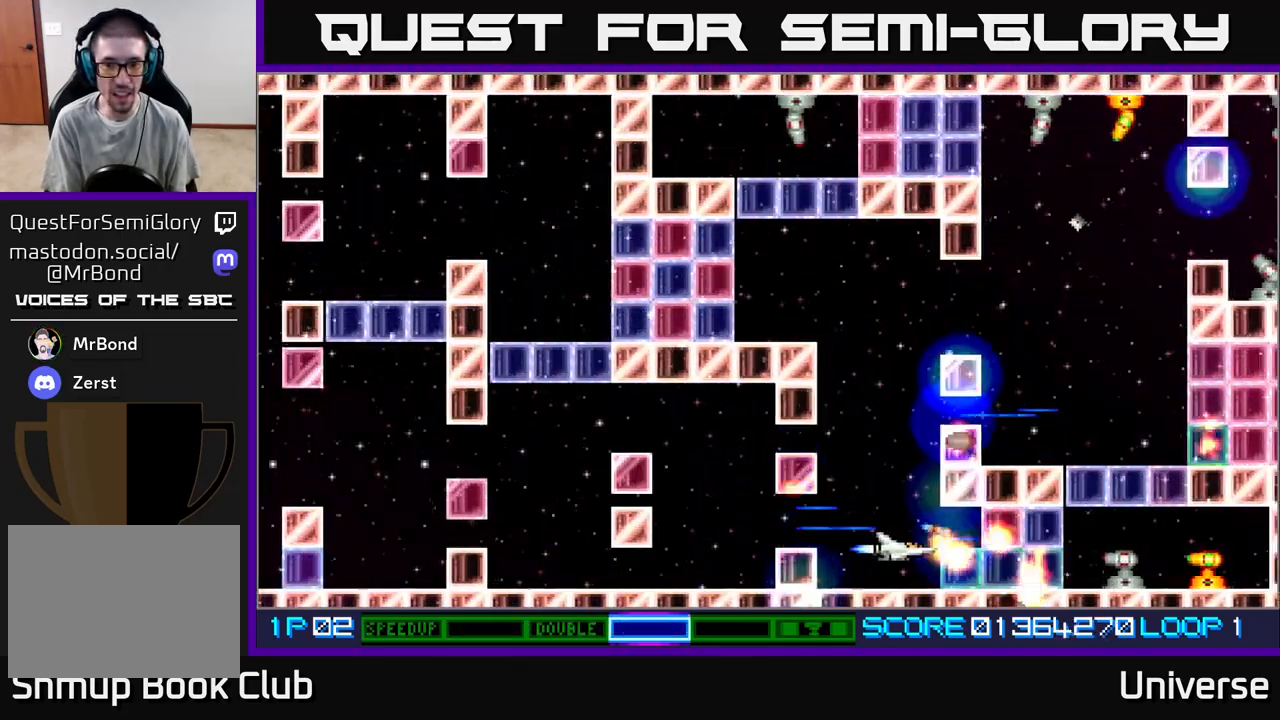
{"buttons": ["A", "R1", "DPAD_UP"], "events": [[133, "DPAD_LEFT", "down"], [150, "DPAD_UP", "down"], [233, "DPAD_LEFT", "up"], [500, "R1", "down"]]}
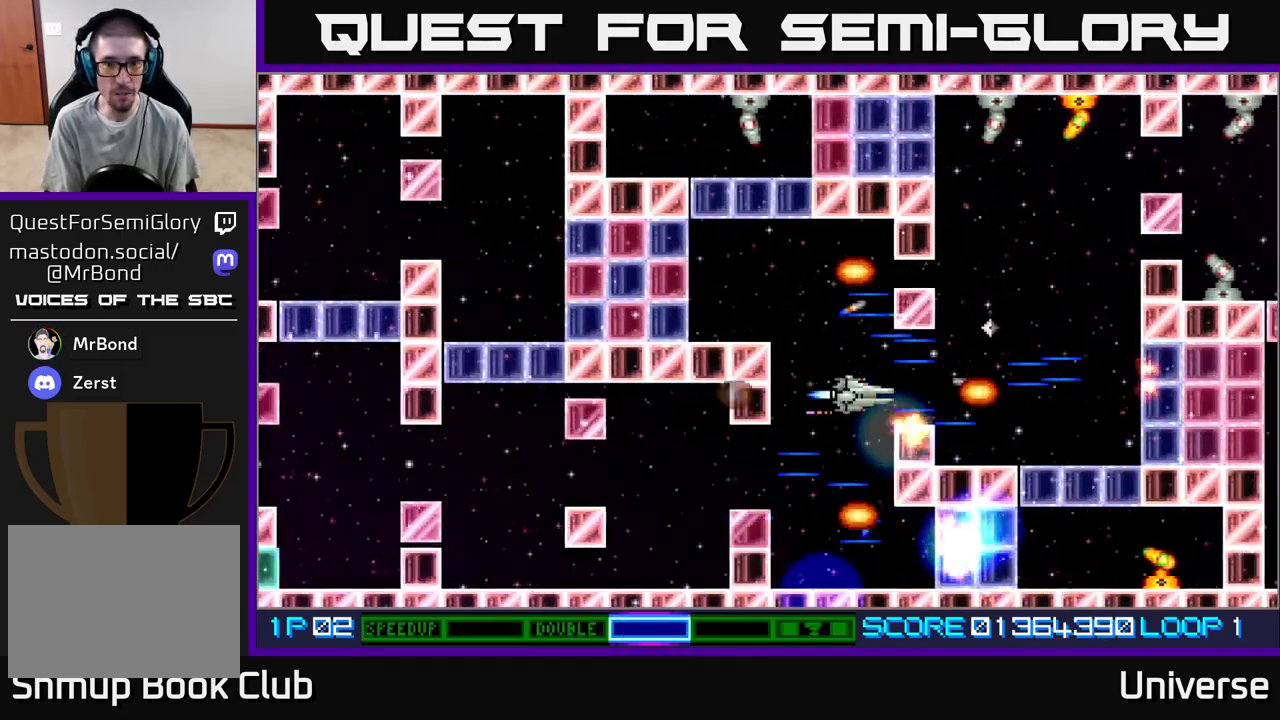
{"buttons": ["A", "DPAD_LEFT"], "events": [[100, "DPAD_LEFT", "down"], [333, "DPAD_UP", "up"], [350, "DPAD_LEFT", "up"], [383, "R1", "up"], [500, "DPAD_LEFT", "down"]]}
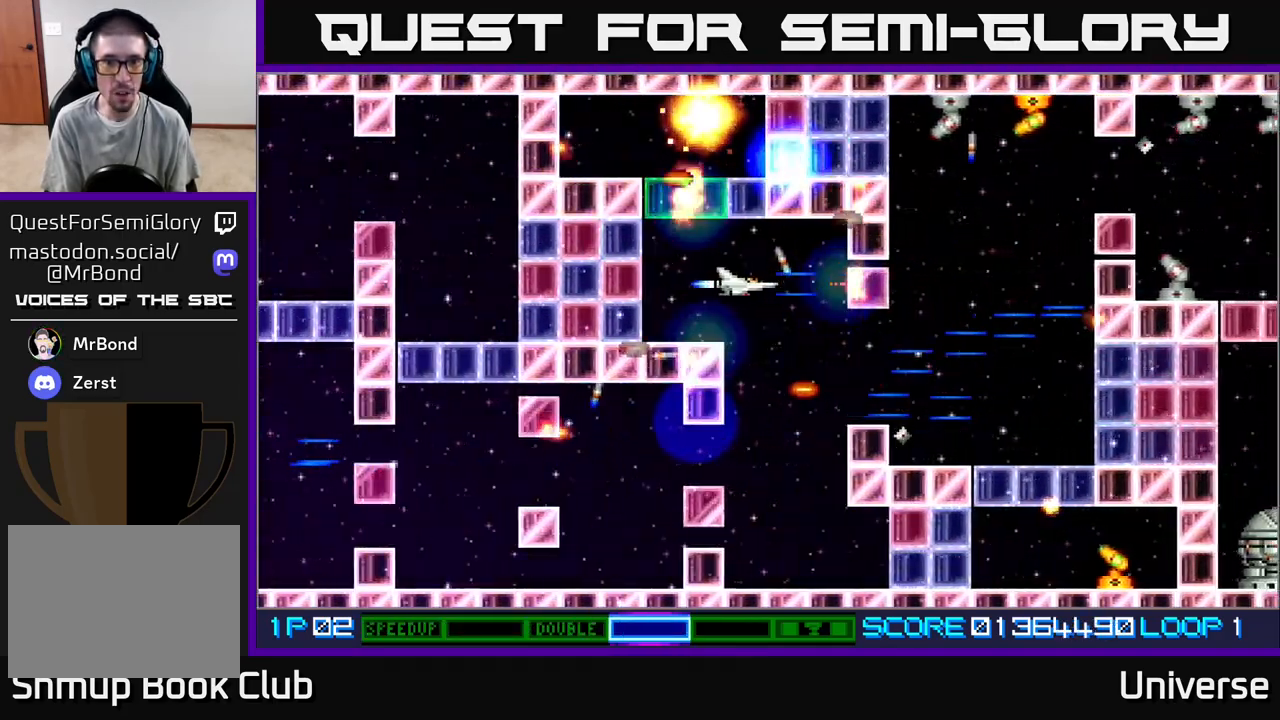
{"buttons": ["A"], "events": [[100, "DPAD_LEFT", "up"]]}
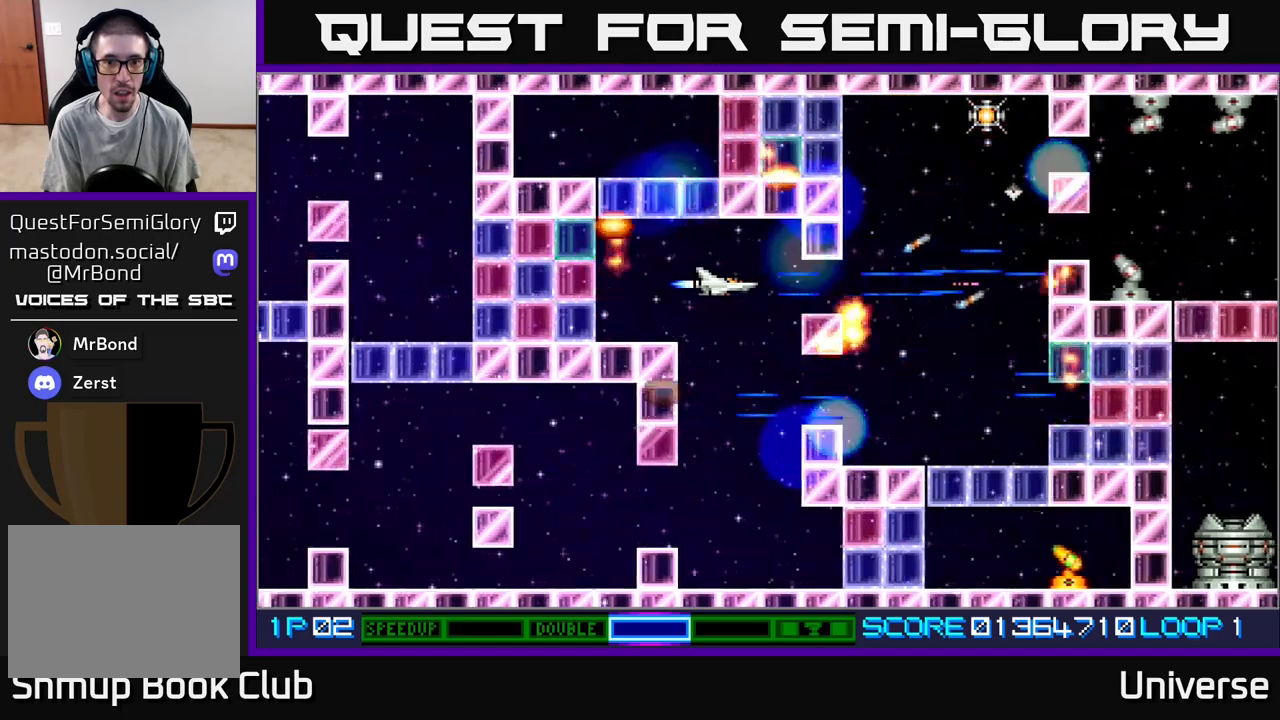
{"buttons": ["A", "DPAD_DOWN"], "events": [[183, "DPAD_DOWN", "down"]]}
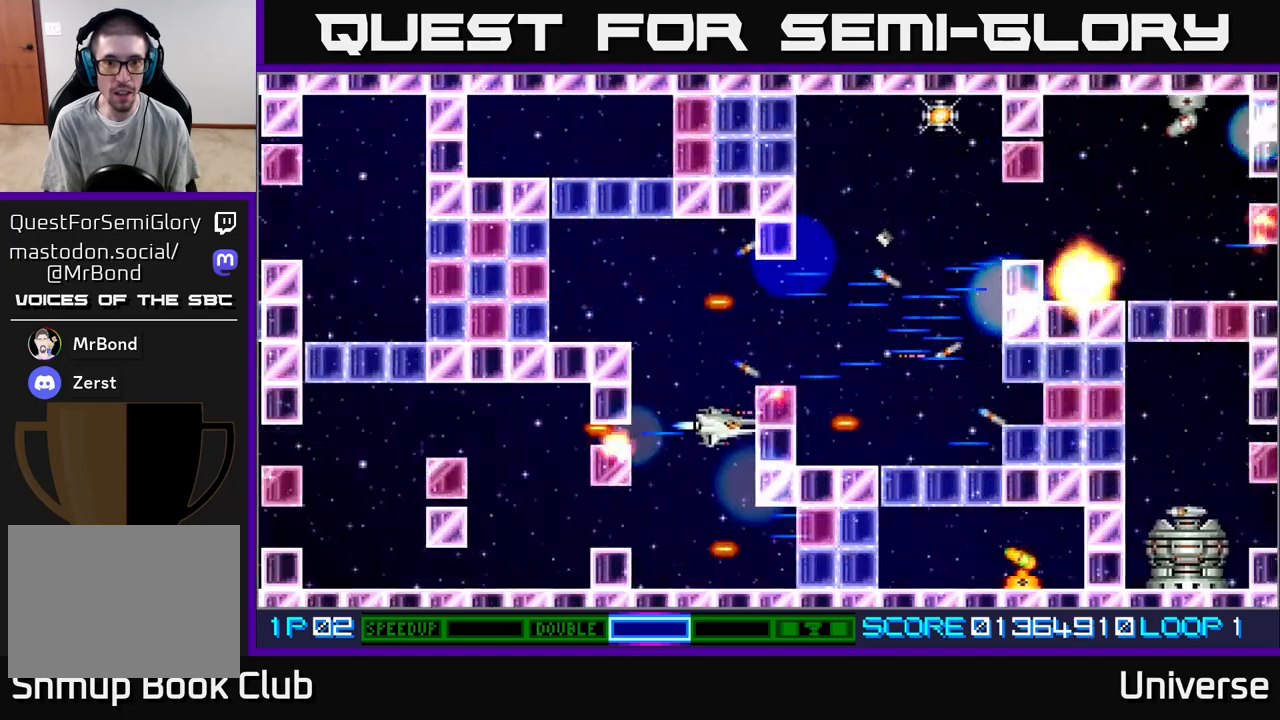
{"buttons": ["A"], "events": [[33, "DPAD_LEFT", "down"], [183, "DPAD_LEFT", "up"], [333, "DPAD_DOWN", "up"]]}
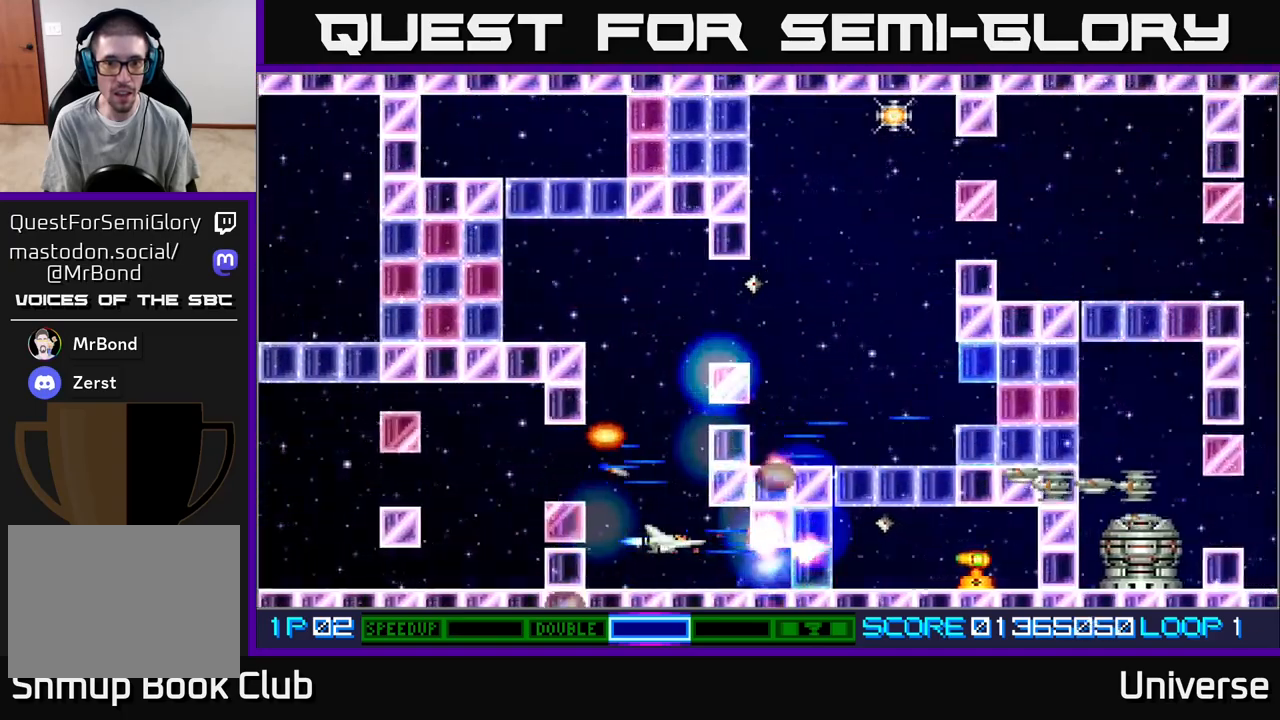
{"buttons": ["A"], "events": [[133, "DPAD_DOWN", "down"], [167, "DPAD_DOWN", "up"]]}
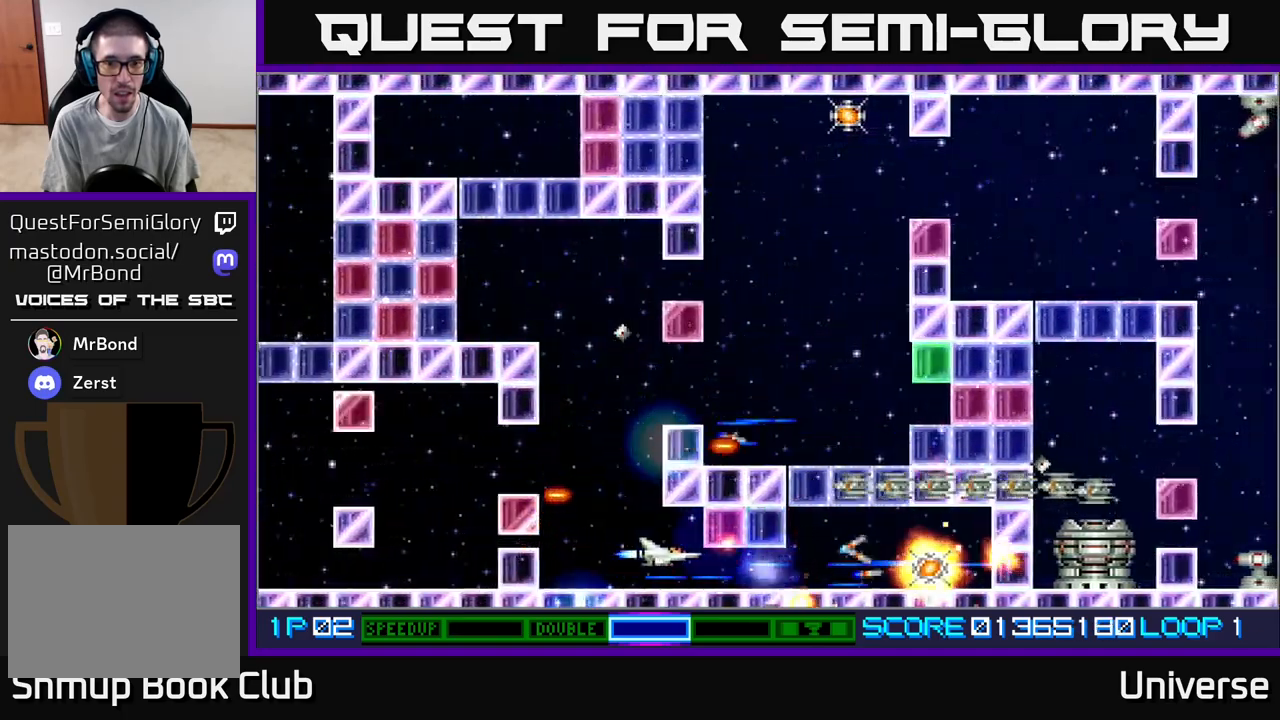
{"buttons": ["A"], "events": [[33, "DPAD_LEFT", "down"], [183, "DPAD_LEFT", "up"], [333, "DPAD_LEFT", "down"], [450, "DPAD_LEFT", "up"]]}
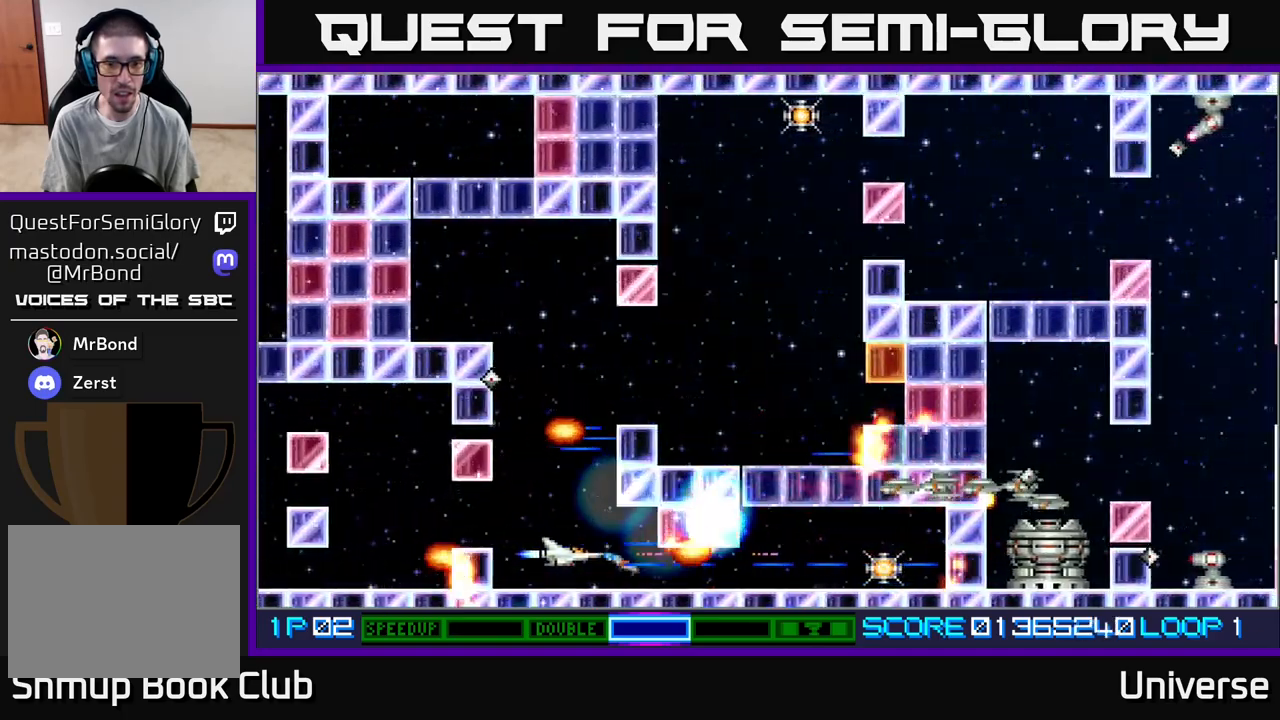
{"buttons": ["A", "DPAD_RIGHT"], "events": [[283, "DPAD_RIGHT", "down"]]}
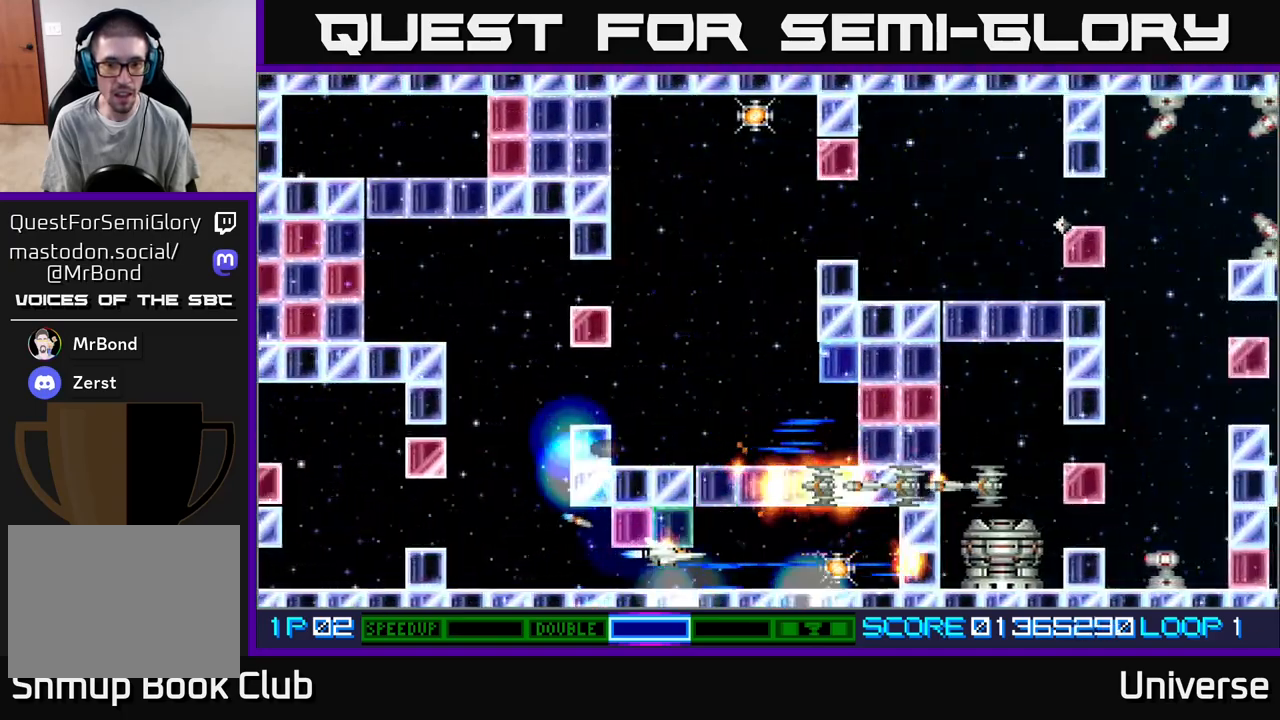
{"buttons": ["A"], "events": [[317, "DPAD_RIGHT", "up"]]}
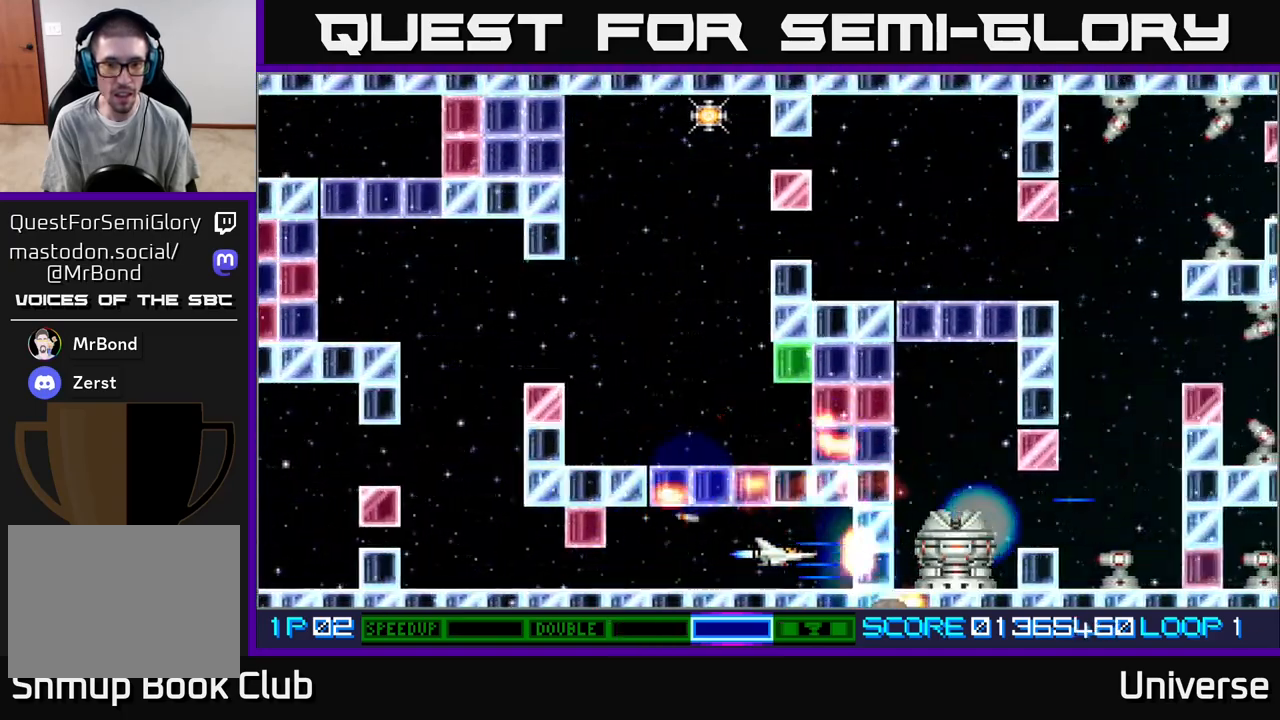
{"buttons": ["A"], "events": [[83, "DPAD_LEFT", "down"], [233, "DPAD_LEFT", "up"]]}
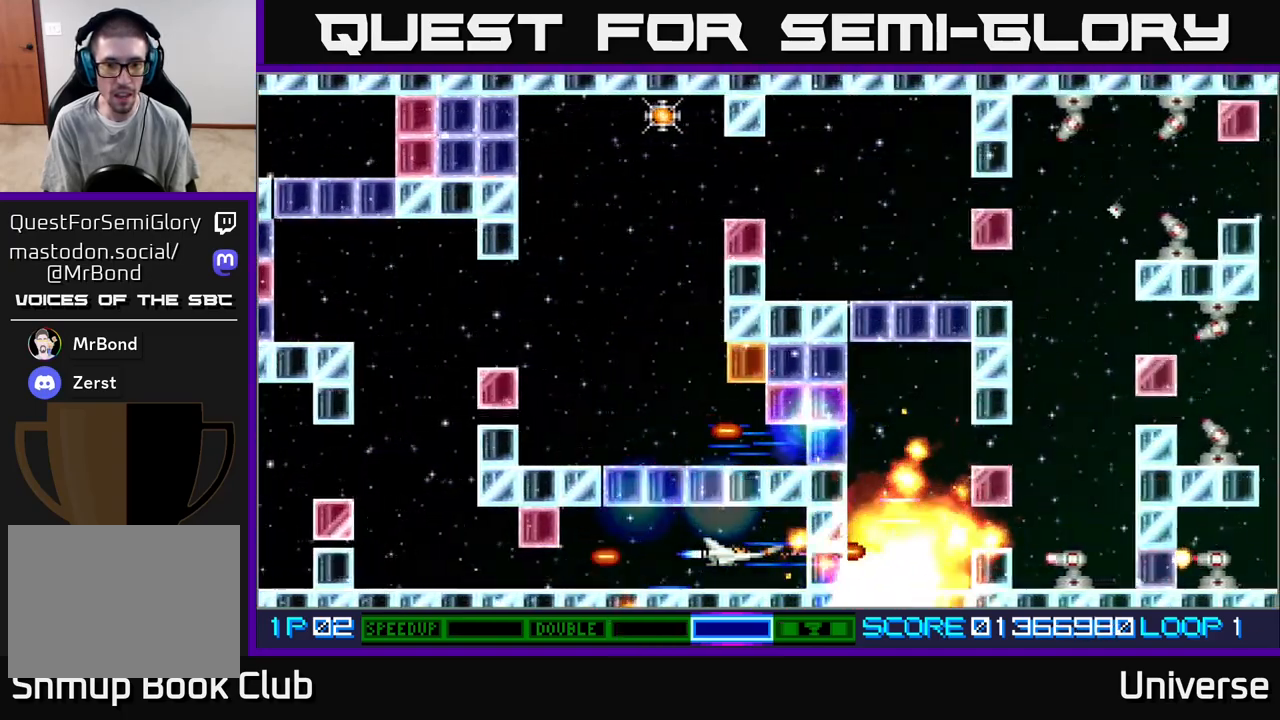
{"buttons": ["A", "DPAD_LEFT"], "events": [[200, "DPAD_LEFT", "down"], [300, "DPAD_LEFT", "up"], [433, "DPAD_LEFT", "down"]]}
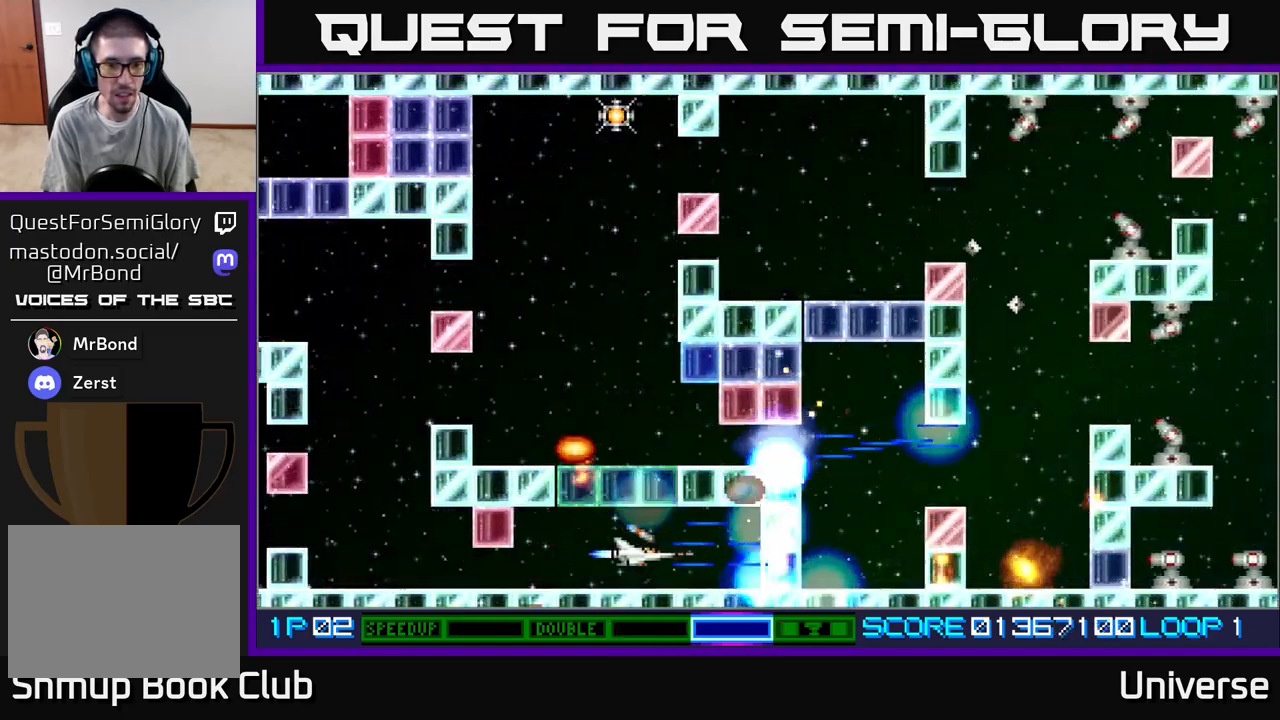
{"buttons": ["A", "DPAD_LEFT"], "events": []}
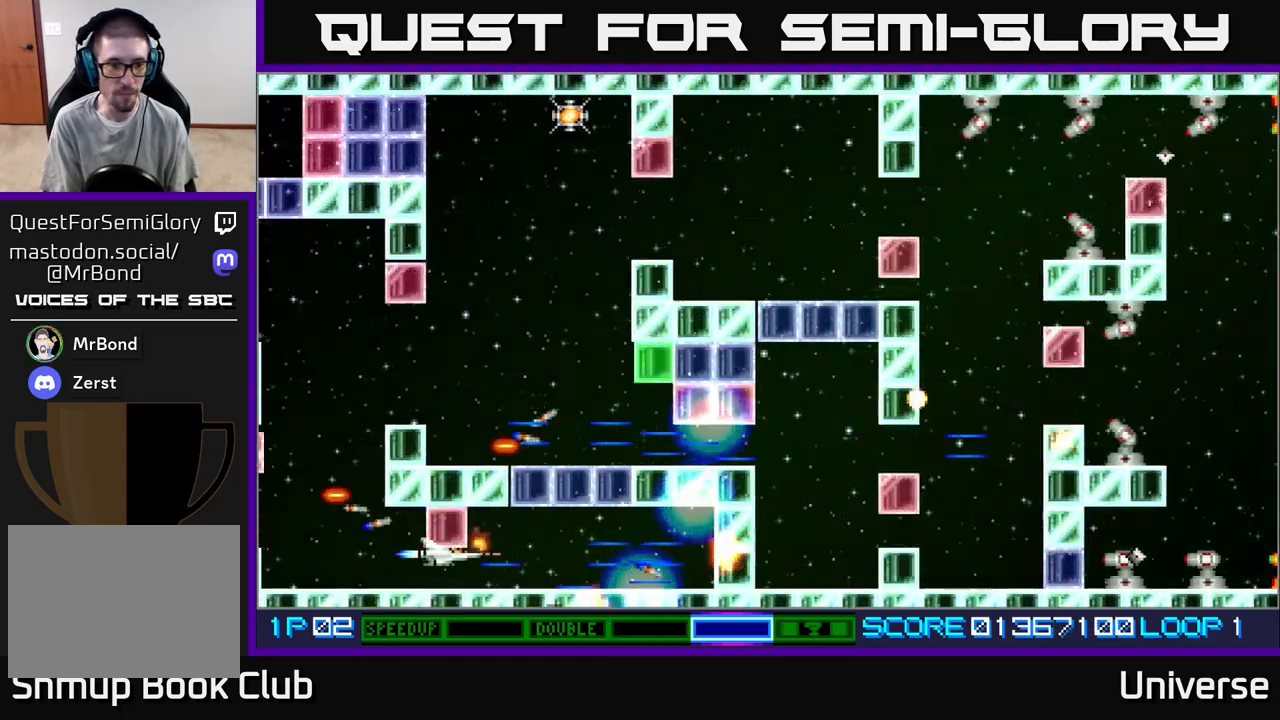
{"buttons": ["A", "DPAD_UP"], "events": [[200, "DPAD_UP", "down"], [467, "DPAD_LEFT", "up"]]}
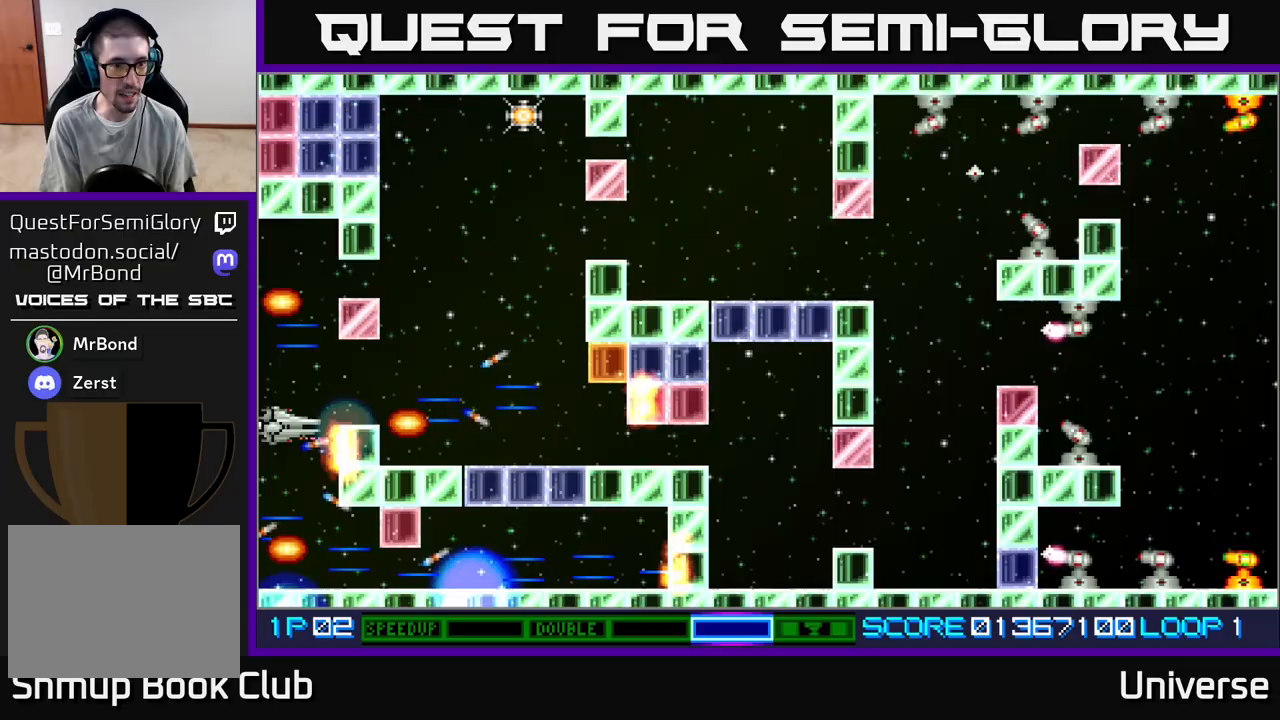
{"buttons": ["A", "DPAD_RIGHT"], "events": [[67, "DPAD_LEFT", "down"], [333, "DPAD_LEFT", "up"], [383, "DPAD_RIGHT", "down"], [383, "DPAD_UP", "up"]]}
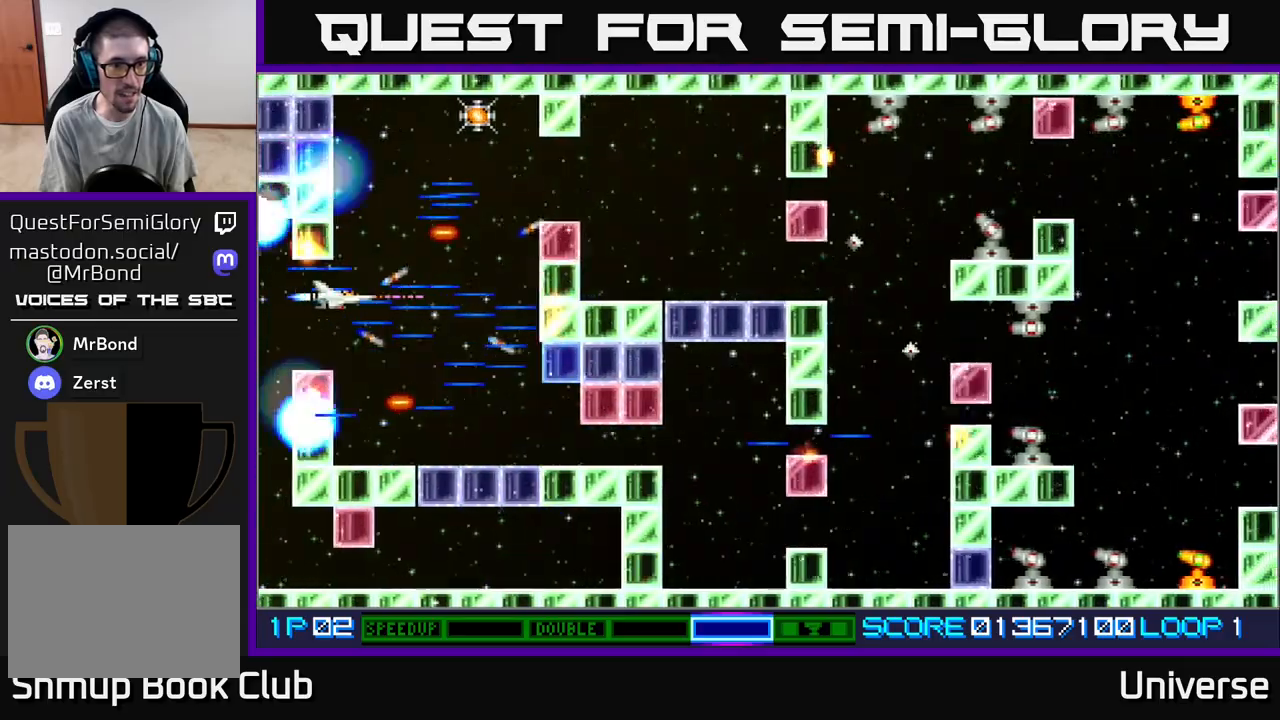
{"buttons": ["A", "DPAD_UP"], "events": [[167, "DPAD_UP", "down"], [233, "DPAD_RIGHT", "up"]]}
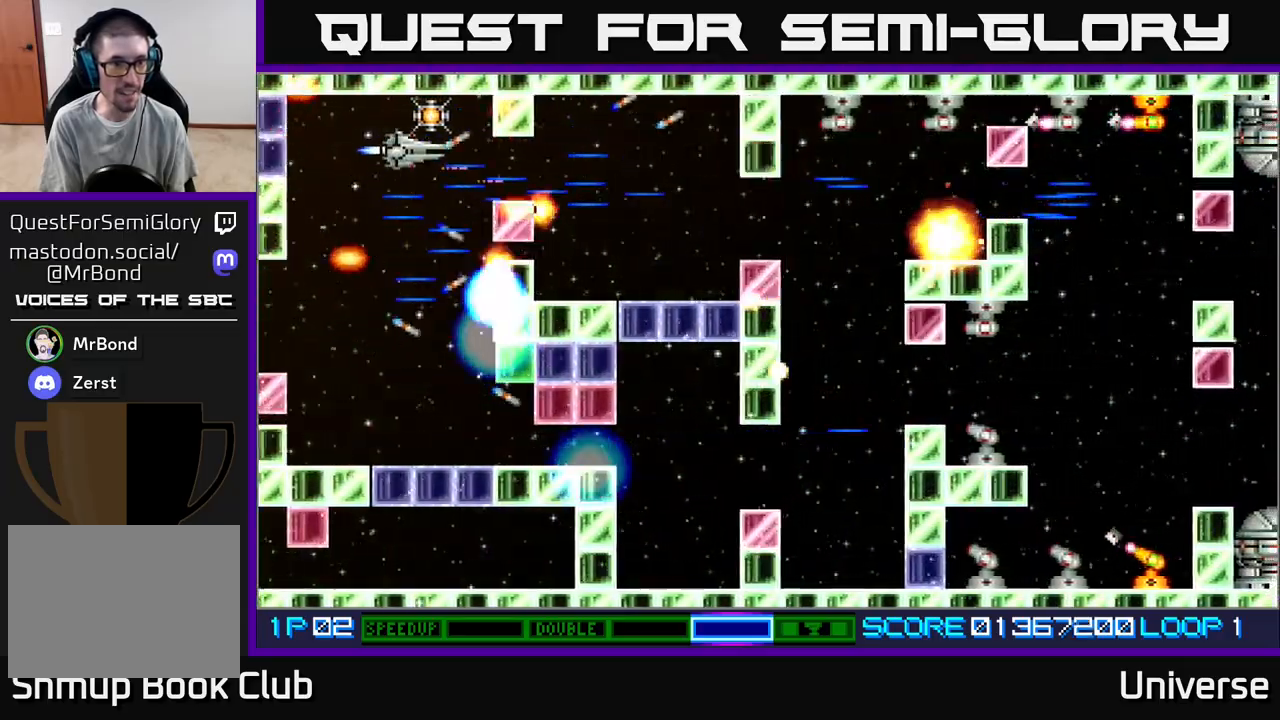
{"buttons": ["A"]}
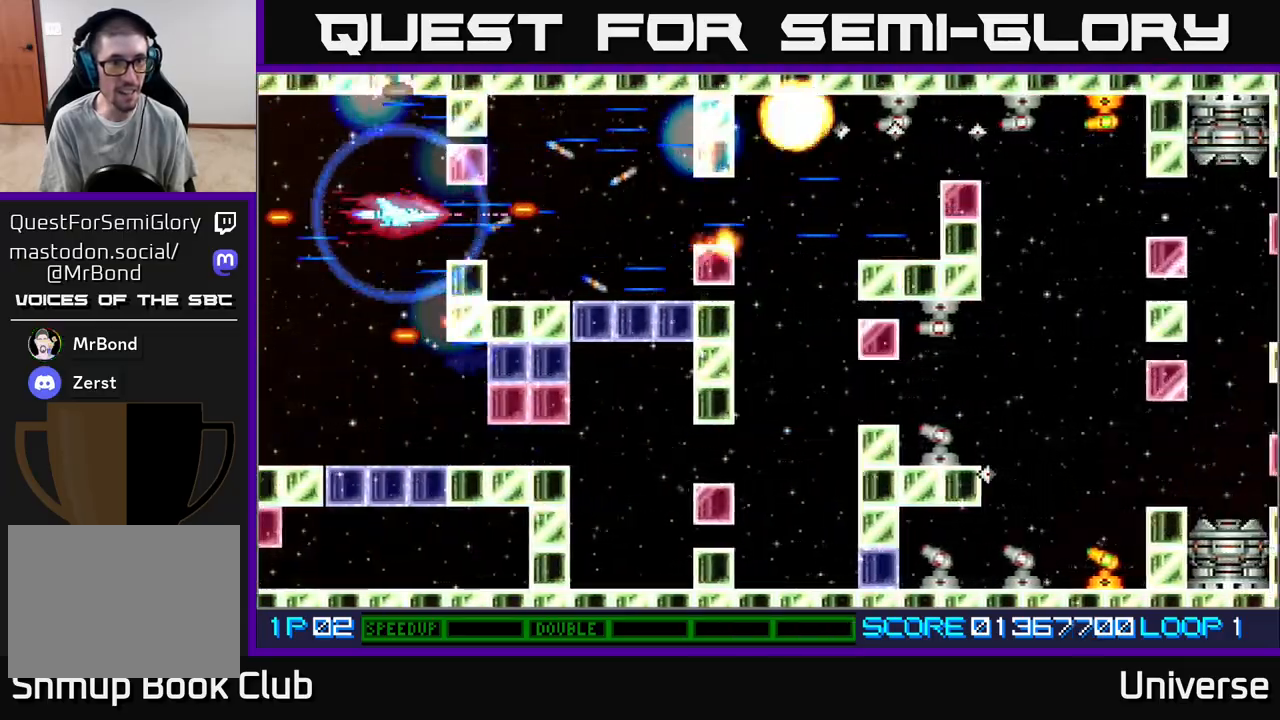
{"buttons": ["A", "DPAD_DOWN"], "events": [[150, "DPAD_RIGHT", "down"], [483, "DPAD_DOWN", "down"], [483, "DPAD_RIGHT", "up"]]}
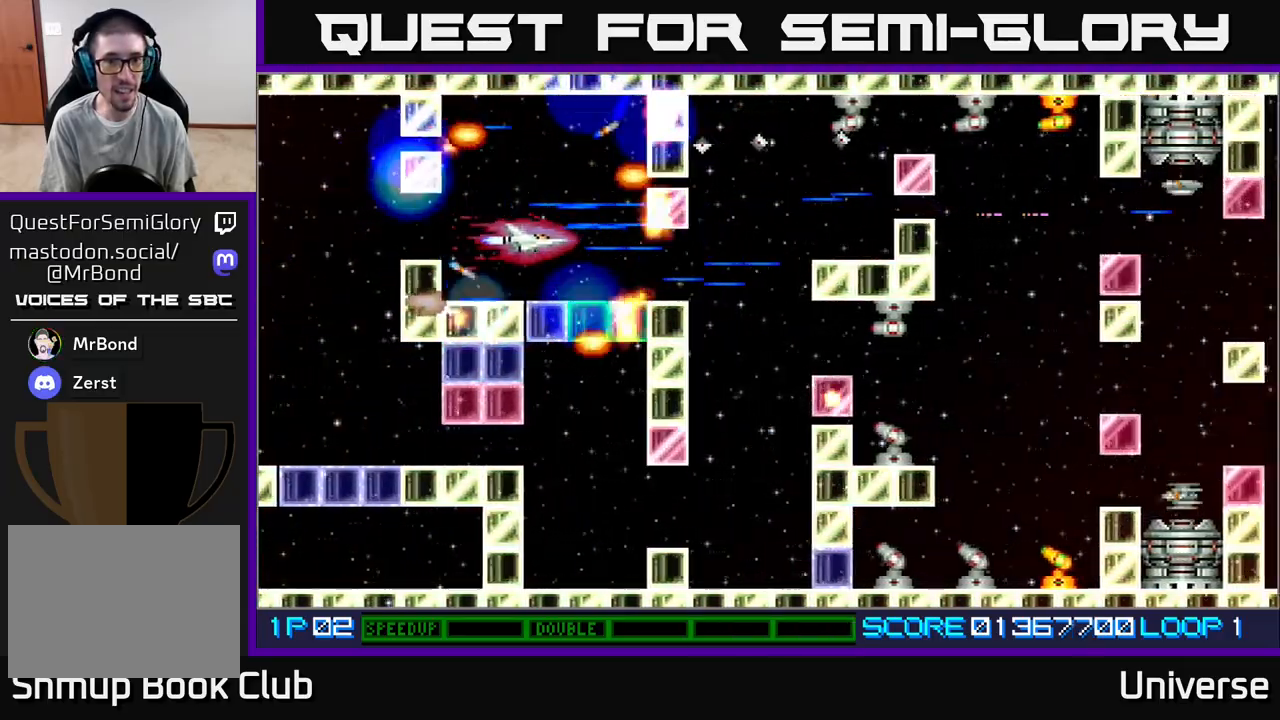
{"buttons": ["A", "DPAD_RIGHT"], "events": [[83, "DPAD_DOWN", "up"], [317, "DPAD_RIGHT", "down"]]}
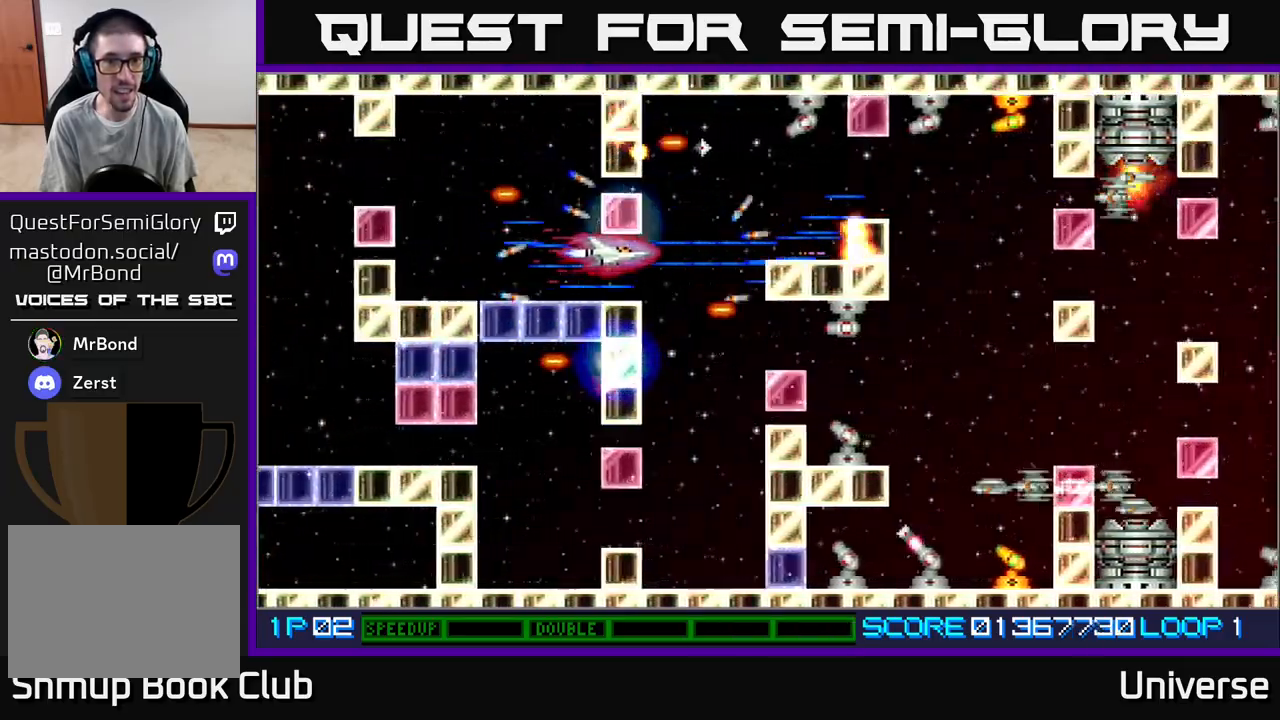
{"buttons": ["A"], "events": [[217, "DPAD_UP", "down"], [250, "DPAD_RIGHT", "up"], [400, "DPAD_UP", "up"]]}
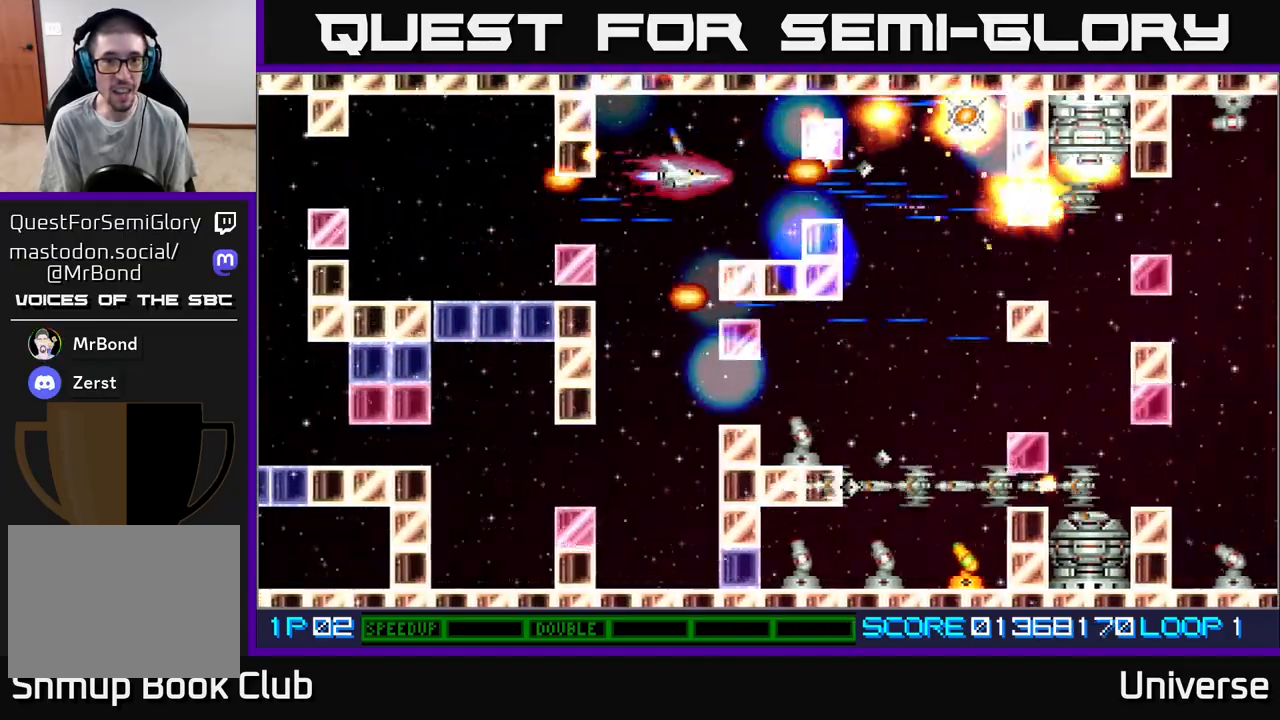
{"buttons": ["A", "DPAD_DOWN"], "events": [[133, "DPAD_LEFT", "down"], [200, "DPAD_LEFT", "up"], [200, "DPAD_UP", "down"], [283, "DPAD_UP", "up"], [367, "DPAD_DOWN", "down"], [367, "DPAD_LEFT", "down"], [450, "DPAD_LEFT", "up"]]}
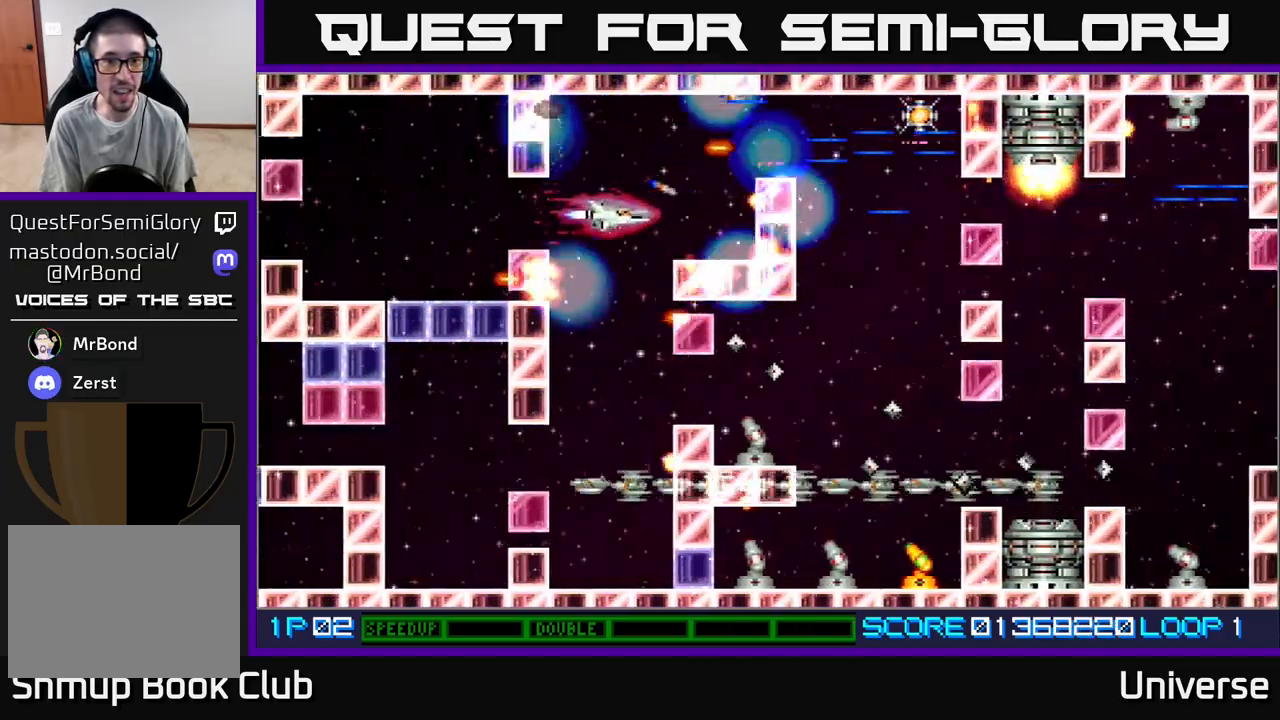
{"buttons": ["A"], "events": [[300, "DPAD_LEFT", "down"], [450, "DPAD_LEFT", "up"], [500, "DPAD_DOWN", "up"]]}
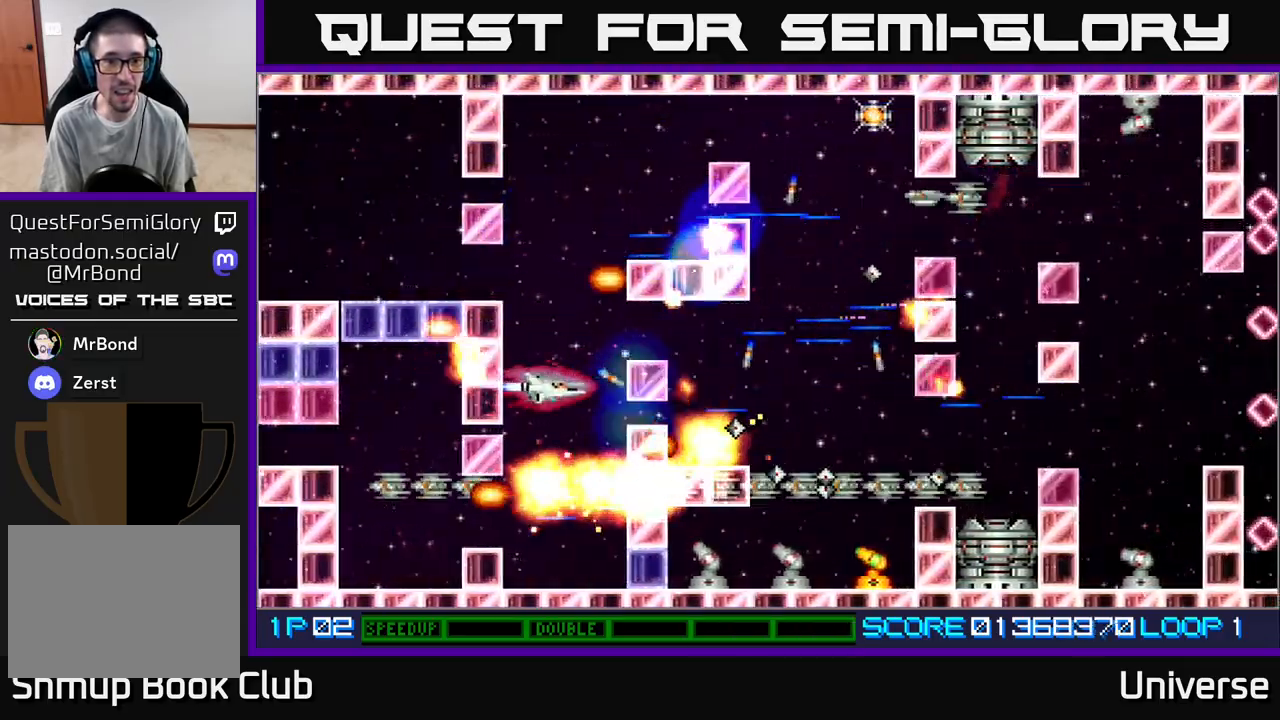
{"buttons": ["A"], "events": [[283, "DPAD_LEFT", "down"], [350, "DPAD_LEFT", "up"]]}
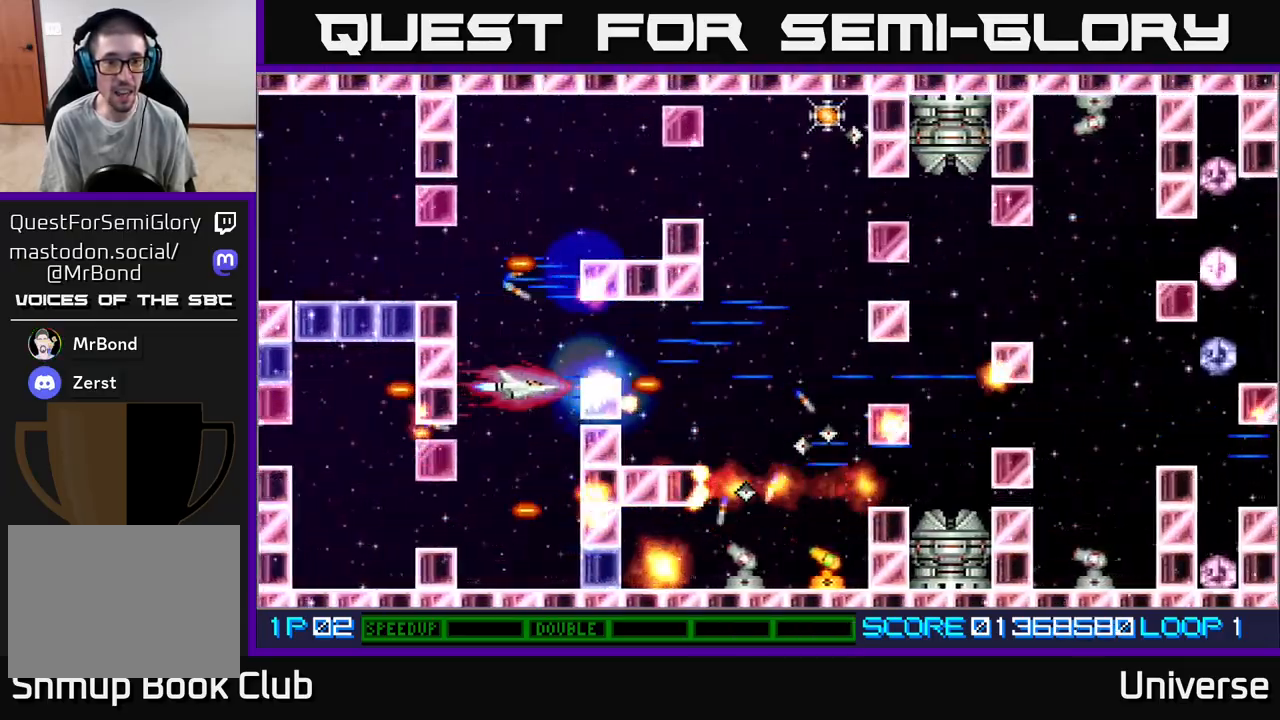
{"buttons": ["A"], "events": [[200, "DPAD_DOWN", "down"], [250, "DPAD_LEFT", "down"], [367, "DPAD_LEFT", "up"], [433, "DPAD_DOWN", "up"]]}
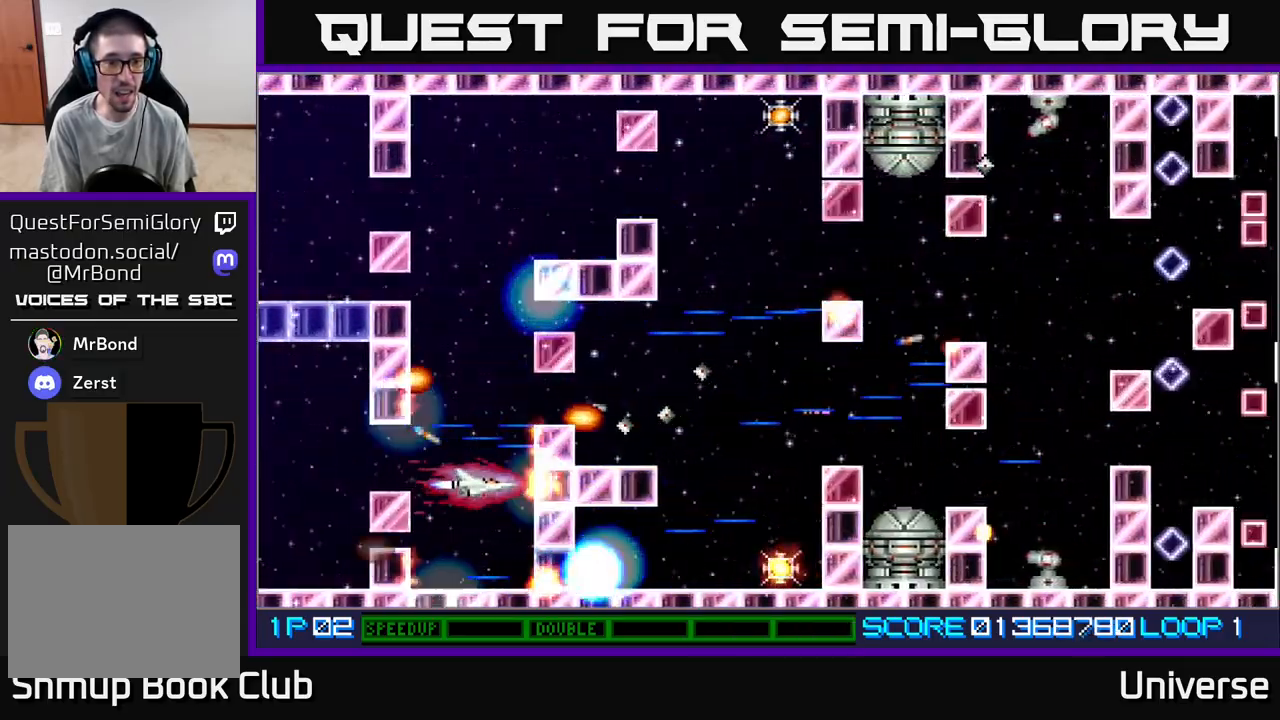
{"buttons": ["A", "DPAD_LEFT"], "events": [[100, "DPAD_DOWN", "down"], [150, "DPAD_LEFT", "down"], [183, "DPAD_LEFT", "up"], [233, "DPAD_DOWN", "up"], [400, "DPAD_DOWN", "down"], [400, "DPAD_LEFT", "down"], [483, "DPAD_DOWN", "up"]]}
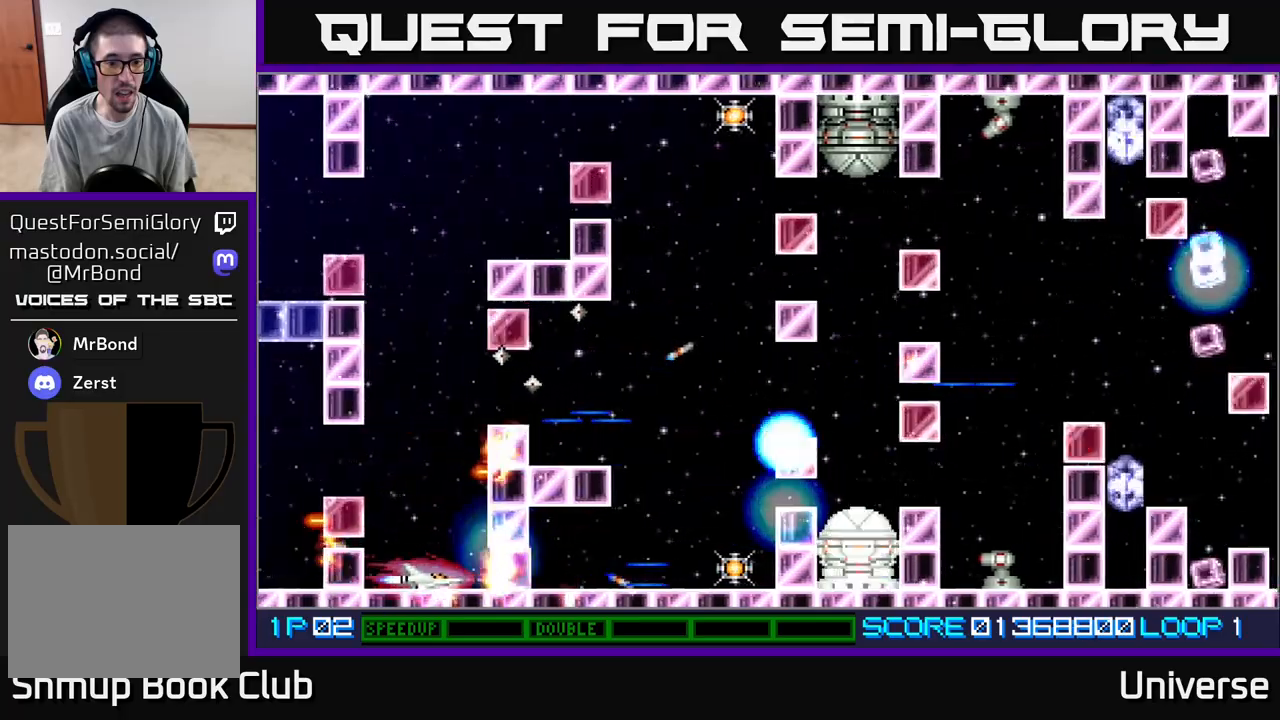
{"buttons": ["A"], "events": [[17, "DPAD_LEFT", "up"], [350, "DPAD_LEFT", "down"], [450, "DPAD_LEFT", "up"]]}
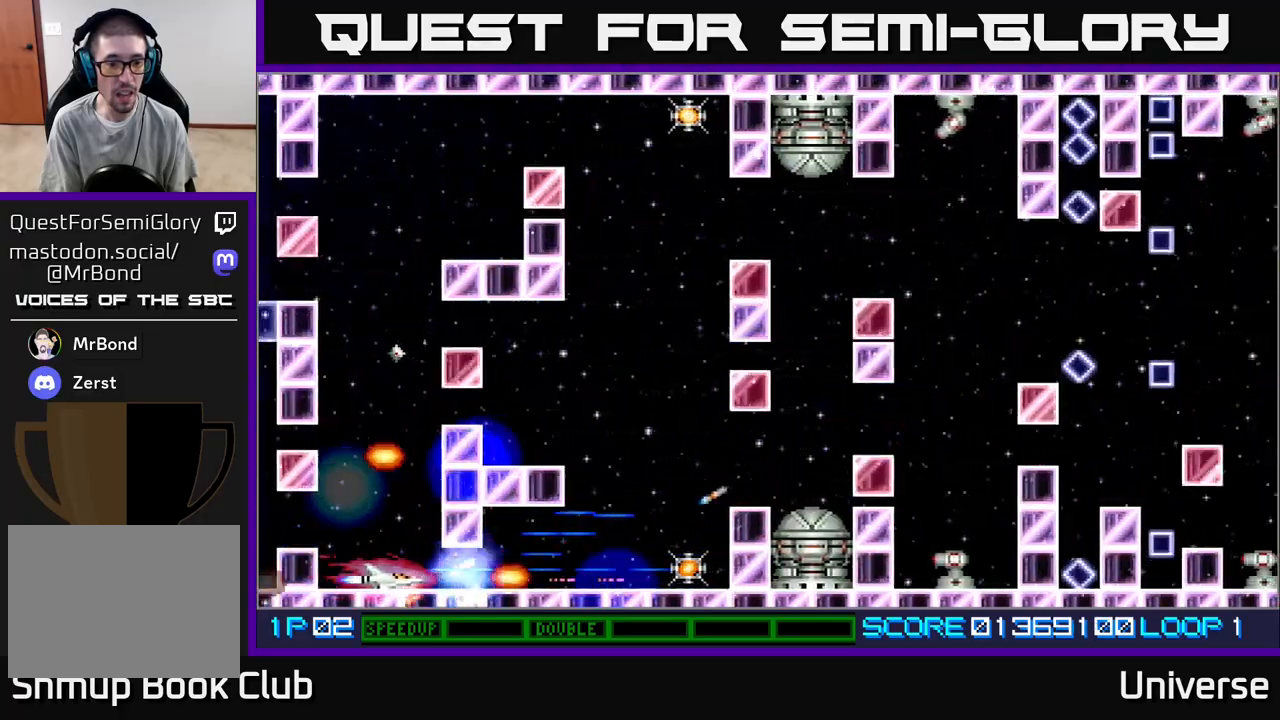
{"buttons": ["A", "DPAD_RIGHT"], "events": [[217, "DPAD_RIGHT", "down"]]}
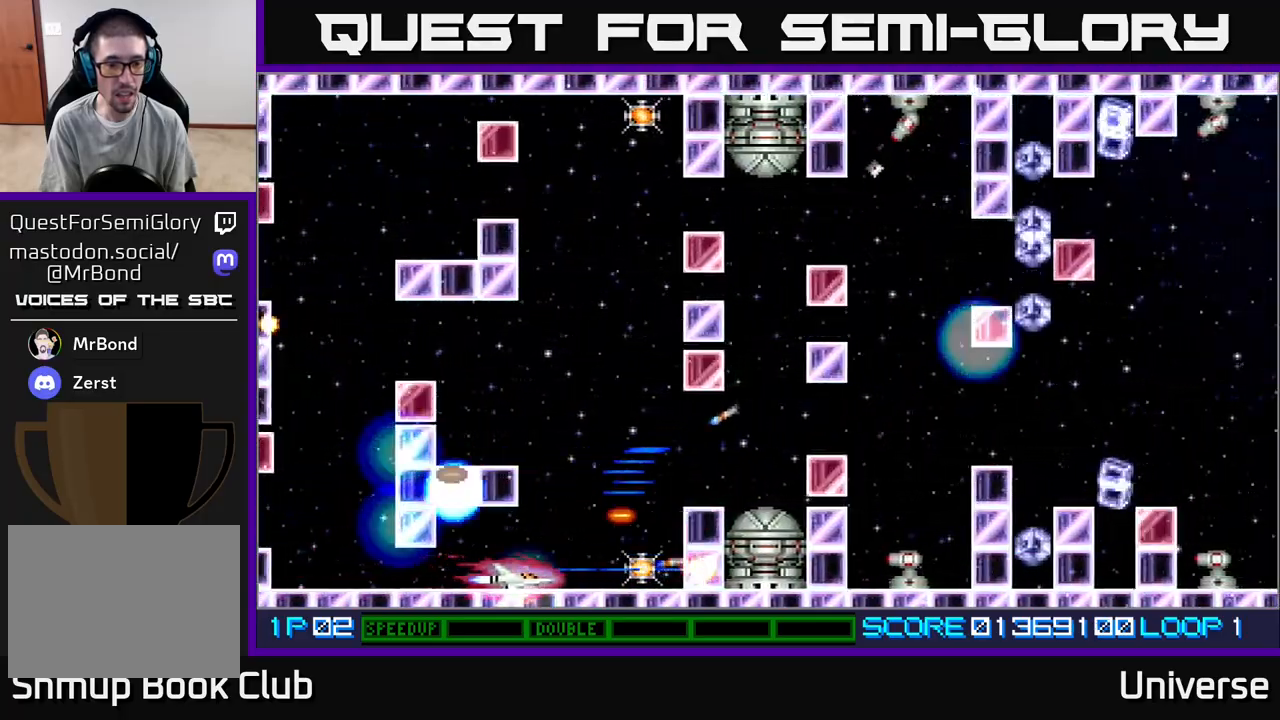
{"buttons": ["A", "DPAD_LEFT"], "events": [[200, "DPAD_UP", "down"], [233, "DPAD_RIGHT", "up"], [467, "DPAD_LEFT", "down"], [500, "DPAD_UP", "up"]]}